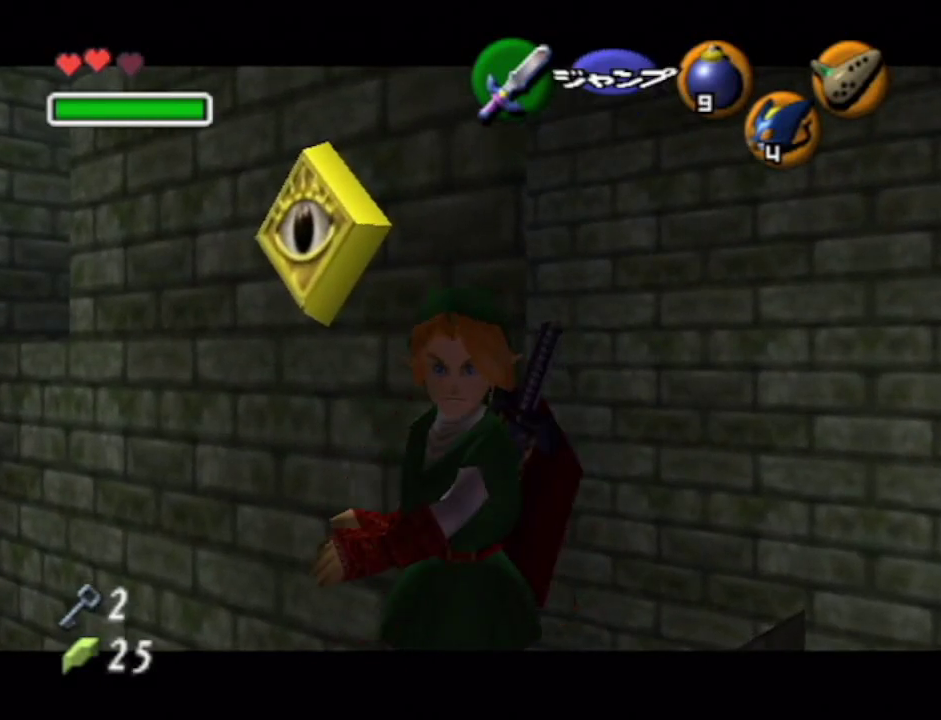
Gameplay with a controller (Nintendo layout); each line is a JSON object with the inputs held at the frame after it. "events" lists button and stick changes between this image and that frame as [ms after this image, input, new state], when the widget could be followed in between. Not read: L1 L3 R1 R3.
{"buttons": [], "left_stick": "center", "right_stick": "center", "events": [[133, "left_stick", "down"], [250, "left_stick", "center"]]}
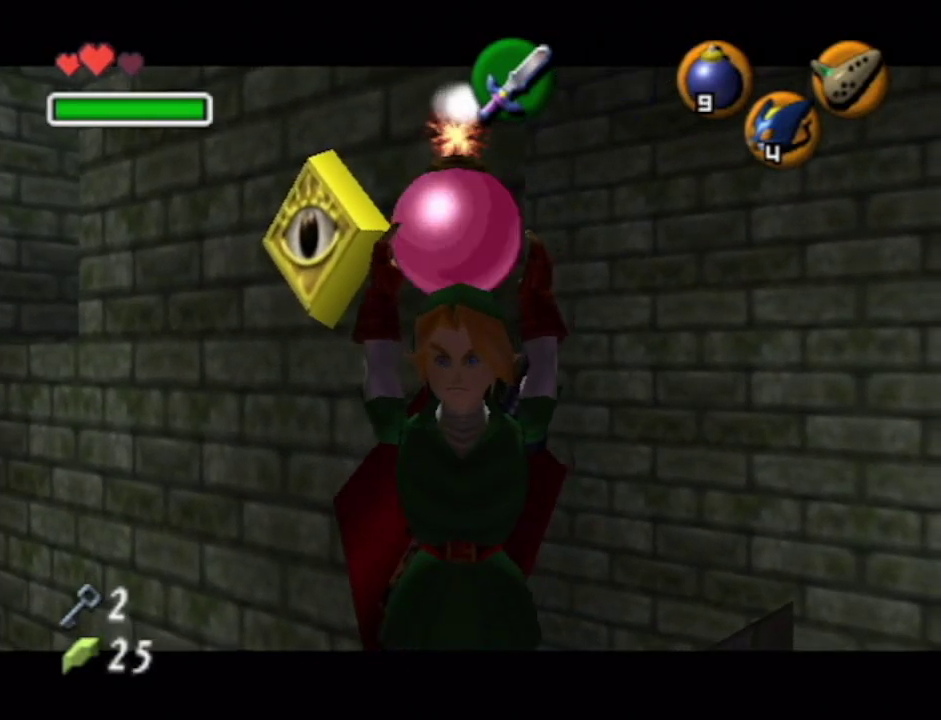
{"buttons": [], "left_stick": "center", "right_stick": "center", "events": []}
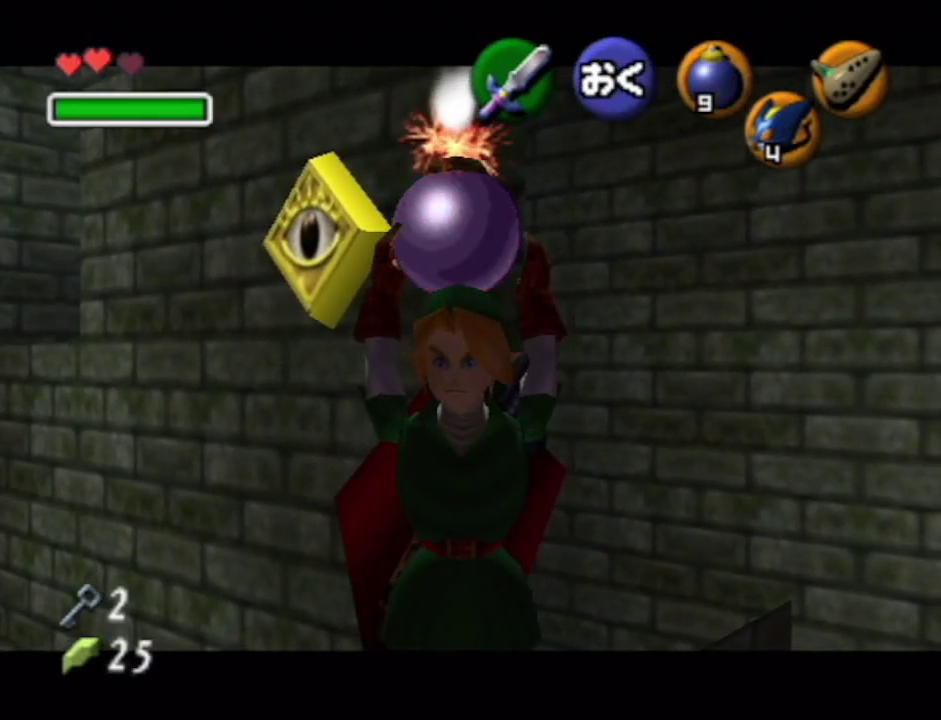
{"buttons": [], "left_stick": "center", "right_stick": "center", "events": []}
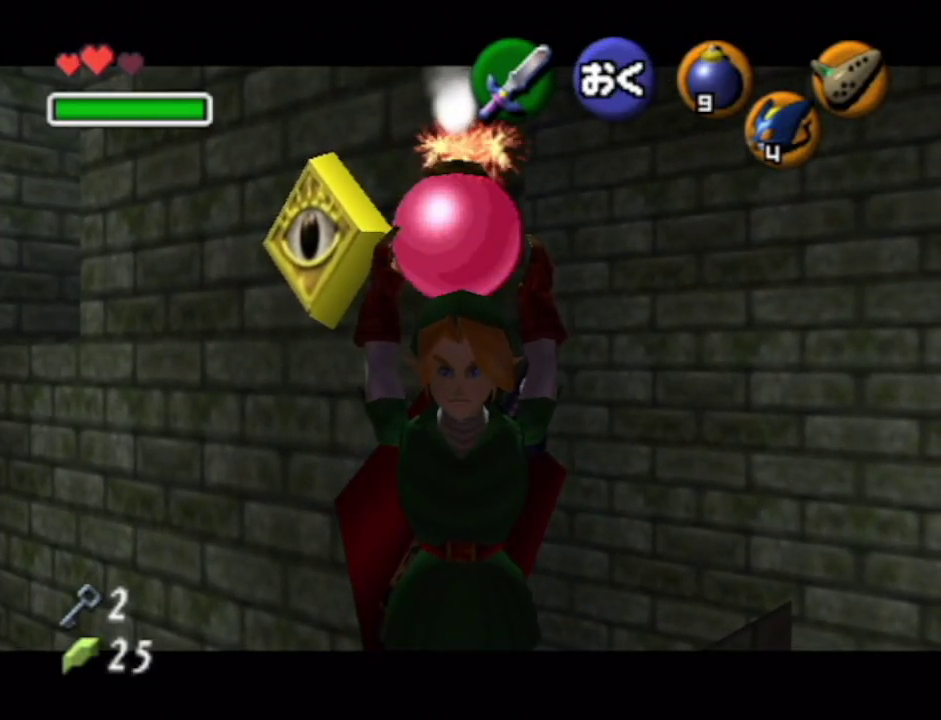
{"buttons": [], "left_stick": "center", "right_stick": "center", "events": []}
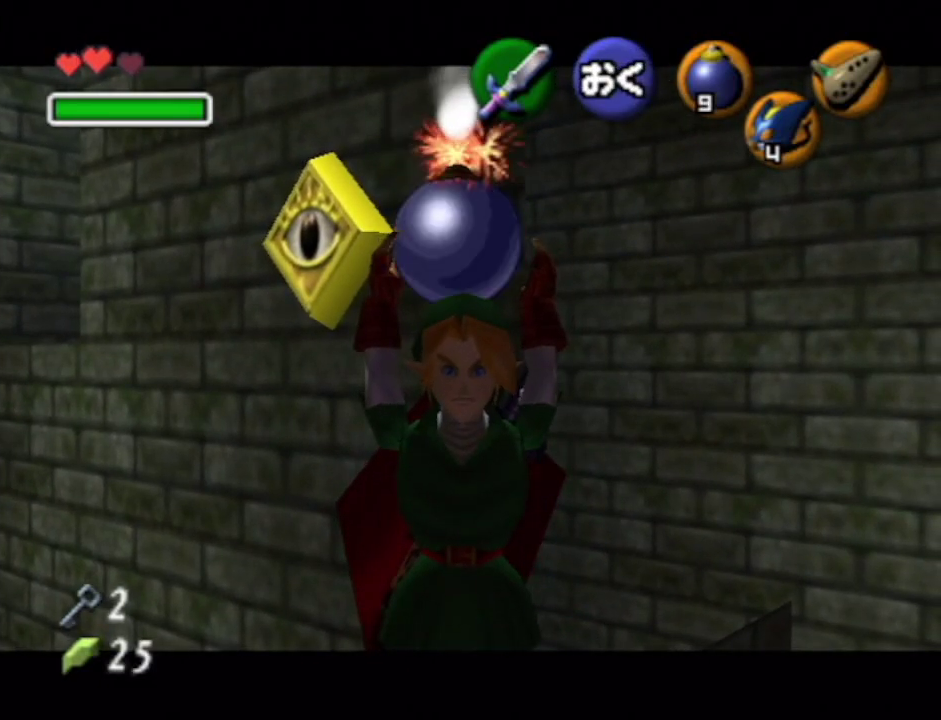
{"buttons": [], "left_stick": "down", "right_stick": "center", "events": [[417, "left_stick", "down"]]}
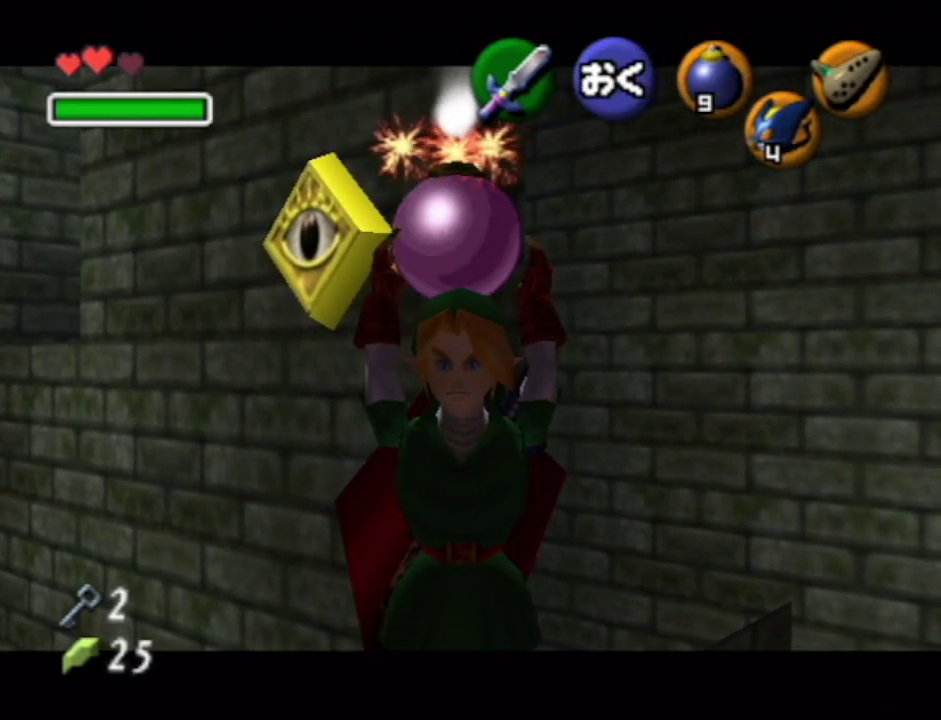
{"buttons": [], "left_stick": "center", "right_stick": "center", "events": [[150, "left_stick", "center"]]}